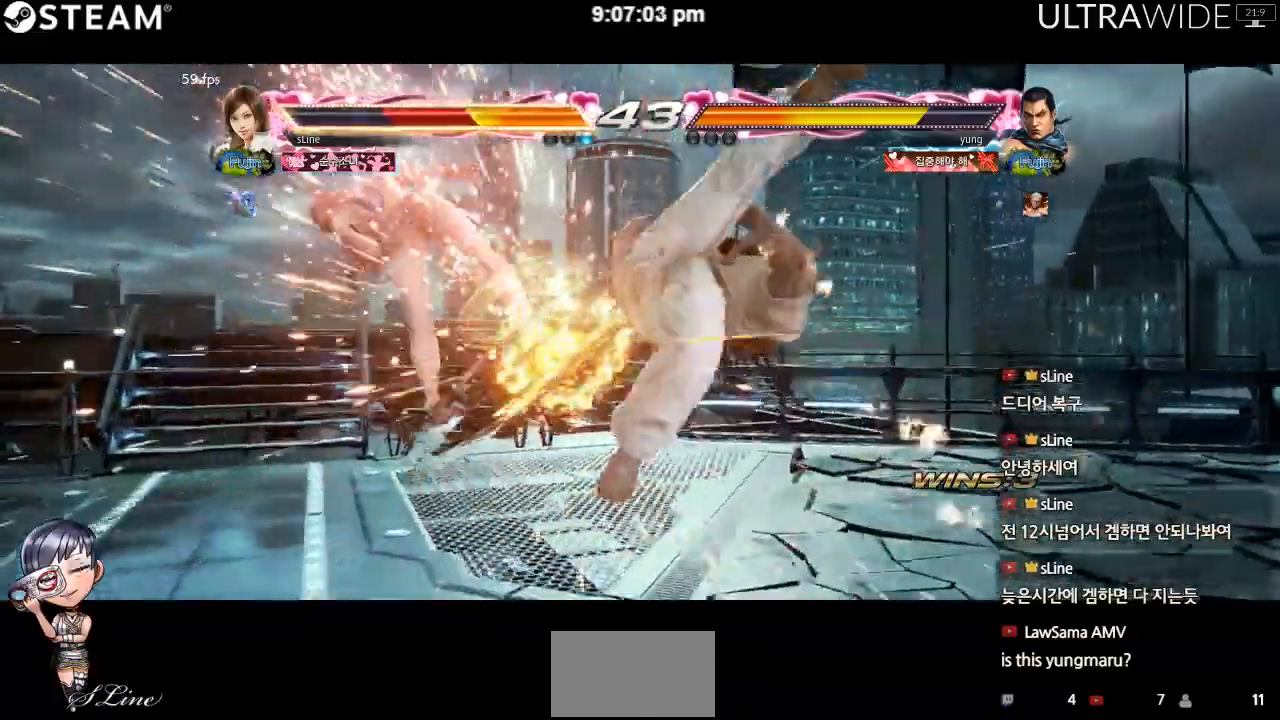
Gameplay with a controller (arcade stick); each line is a JSON object with the inputs held at the frame after it (dt_ms = milliseconds from this image to that frame). "events" lists button and stick changes between this image and that frame as [ms after this image, input, new state], when the widget could be followed in between. Not read: L3 R3 other_buttons.
{"dt_ms": 500, "buttons": [], "left_stick": "left", "events": []}
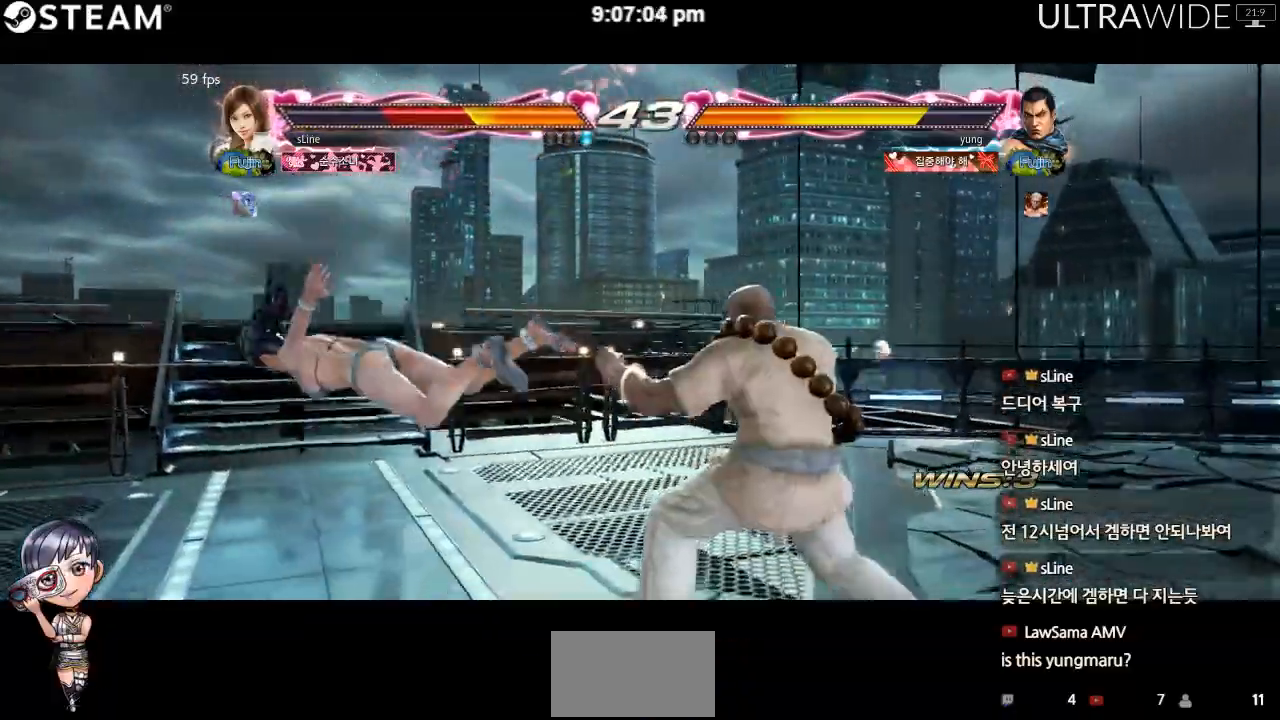
{"dt_ms": 500, "buttons": [], "left_stick": "left", "events": []}
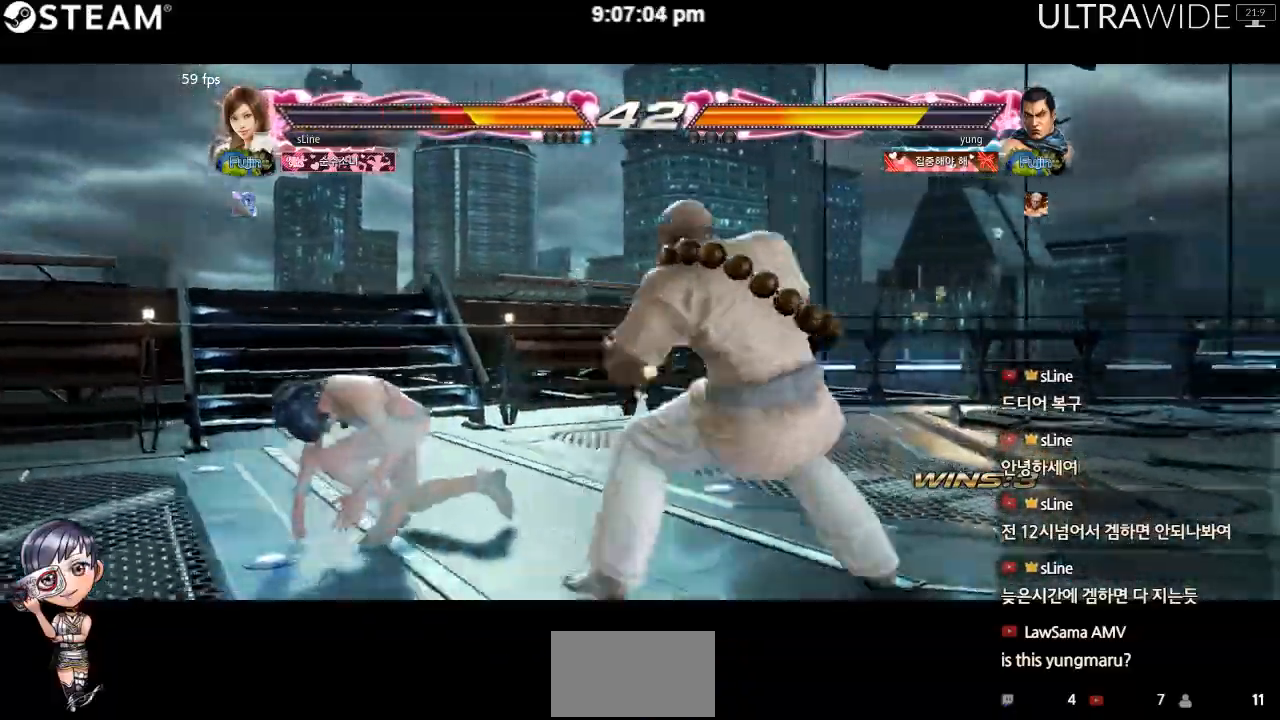
{"dt_ms": 500, "buttons": [], "left_stick": "center", "events": [[500, "left_stick", "center"]]}
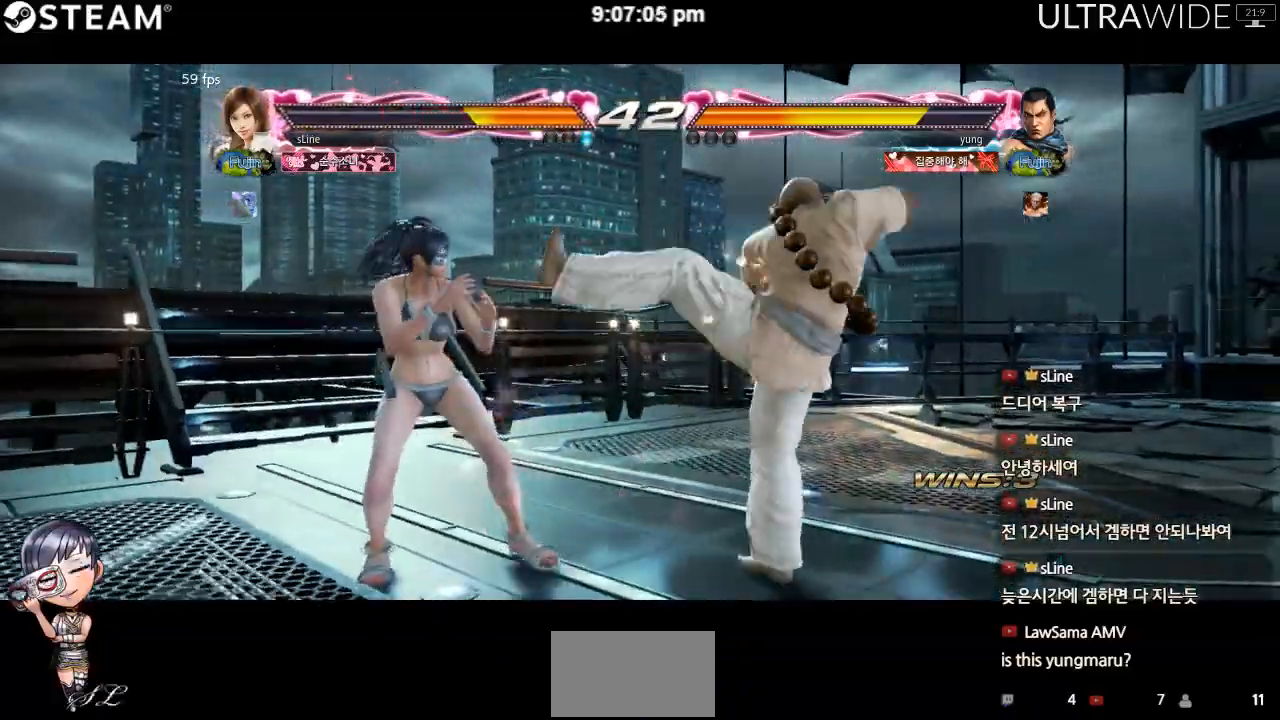
{"dt_ms": 500, "buttons": [], "left_stick": "center", "events": []}
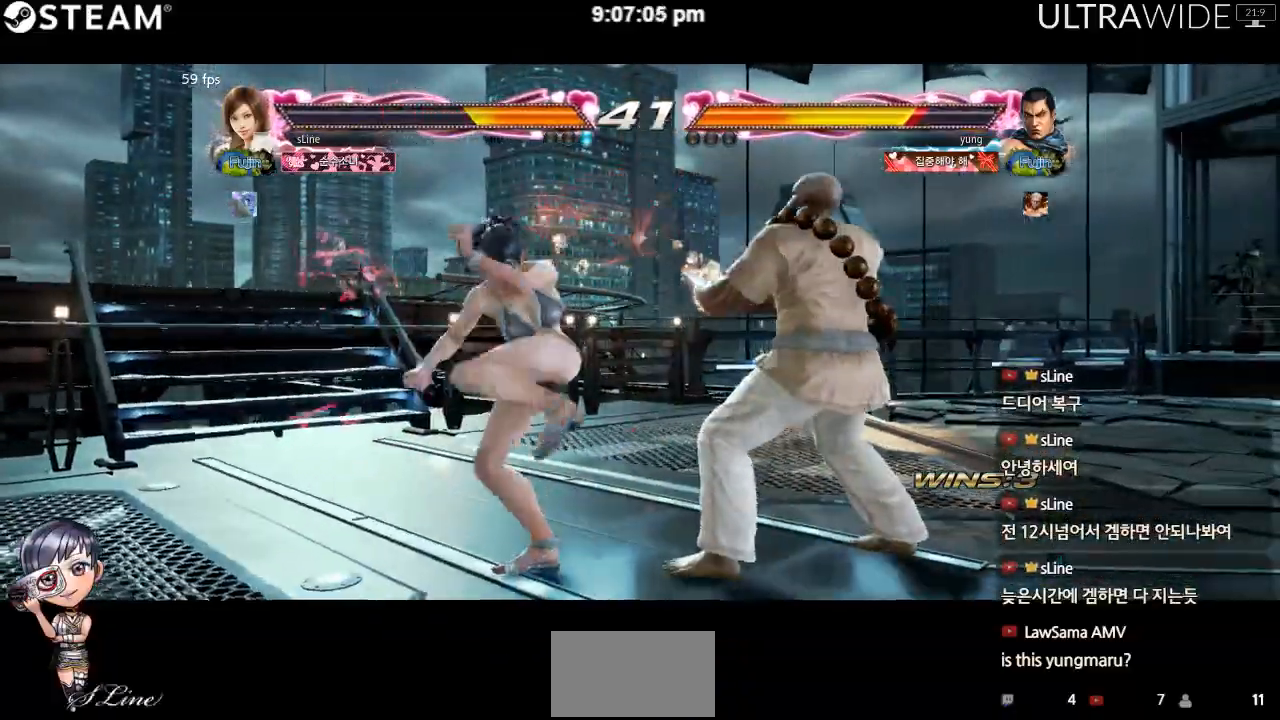
{"dt_ms": 1000, "buttons": [], "left_stick": "center"}
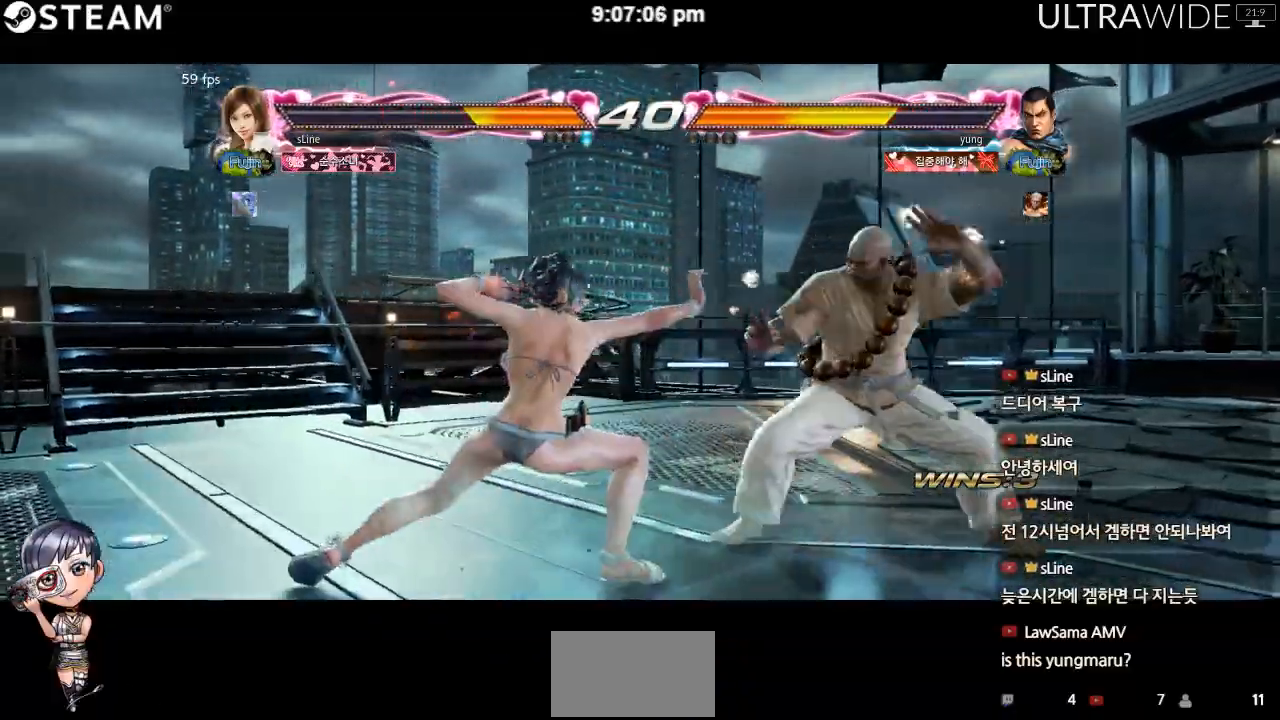
{"dt_ms": 1000, "buttons": [], "left_stick": "left"}
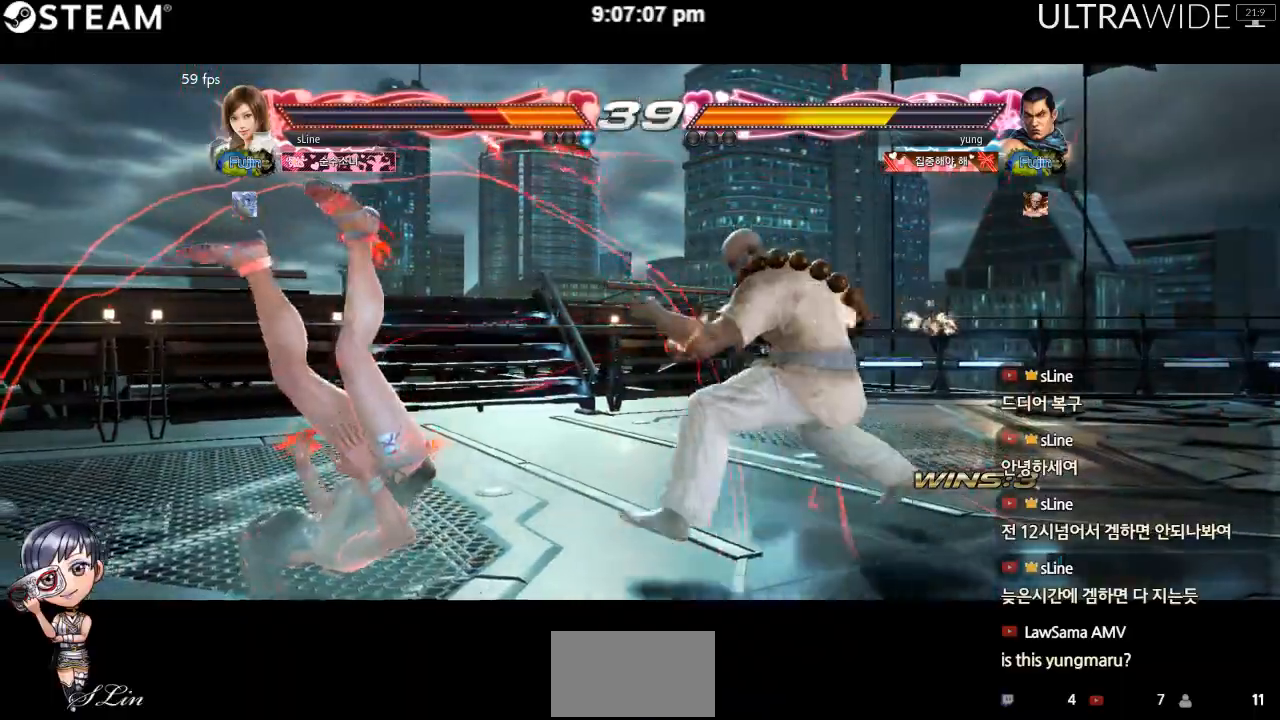
{"dt_ms": 500, "buttons": [], "left_stick": "left", "events": []}
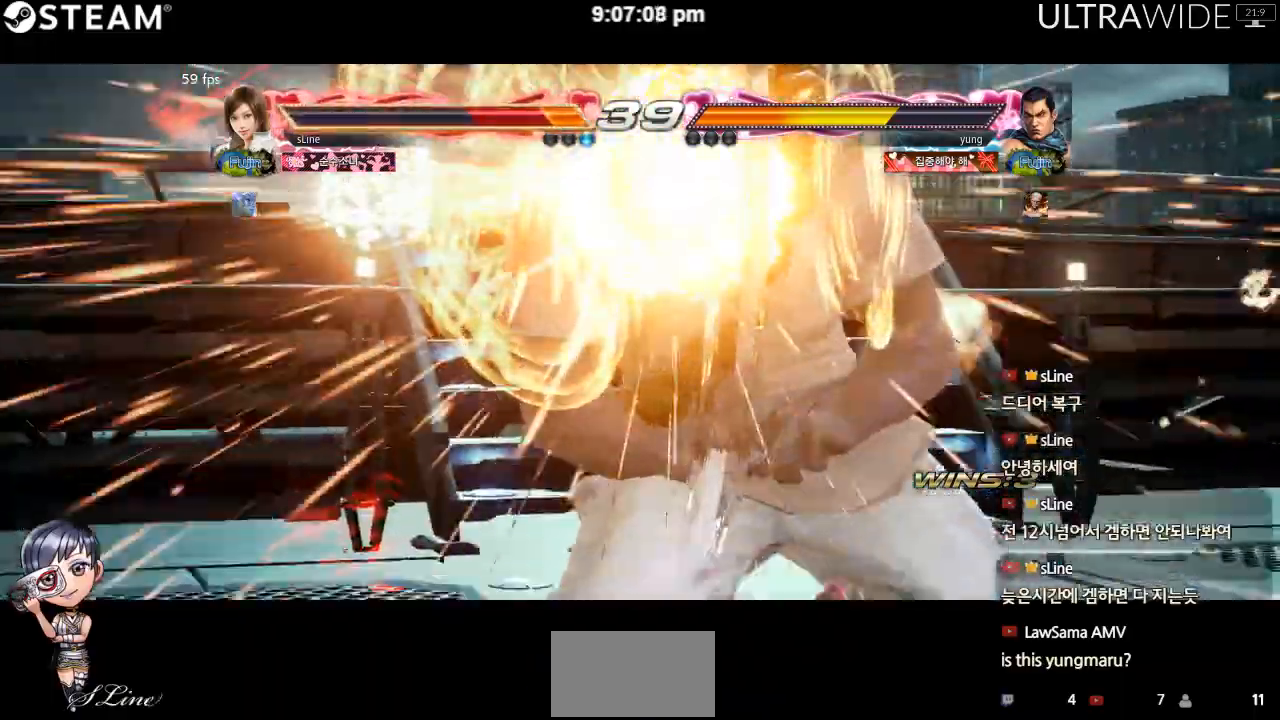
{"dt_ms": 500, "buttons": [], "left_stick": "left", "events": []}
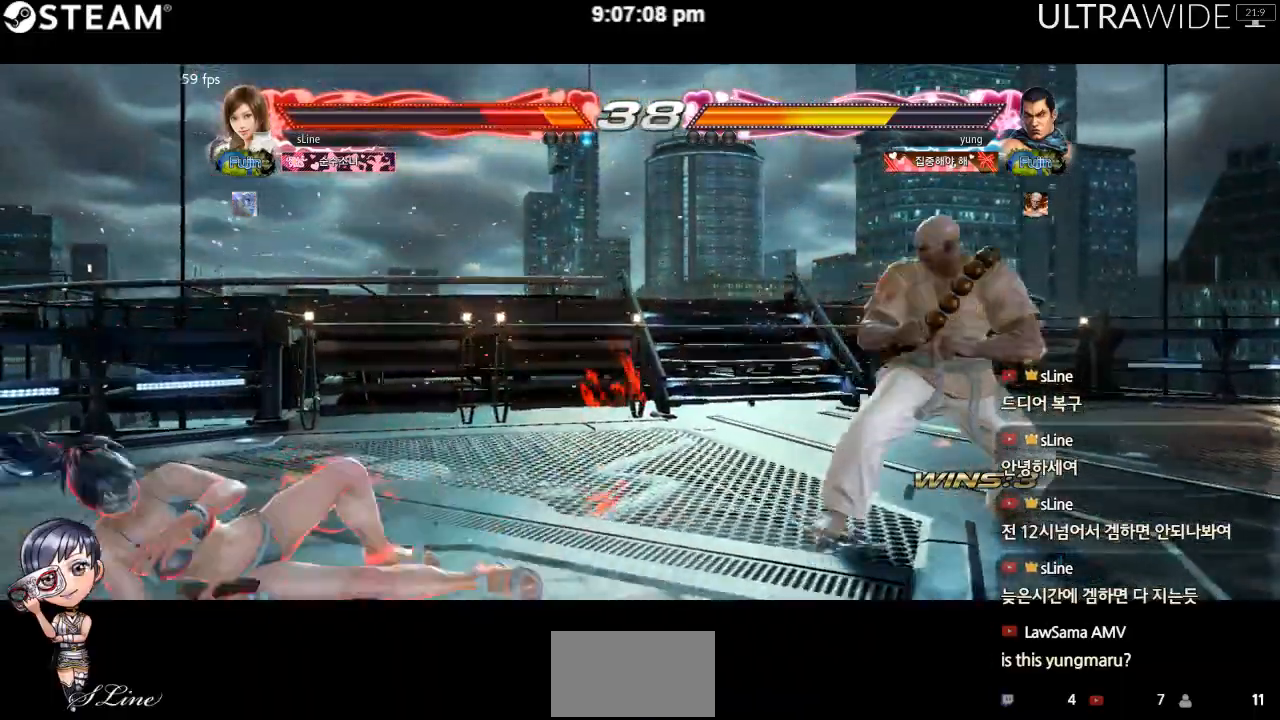
{"dt_ms": 500, "buttons": [], "left_stick": "left", "events": [[67, "left_stick", "center"], [283, "left_stick", "left"], [350, "left_stick", "center"], [400, "left_stick", "left"]]}
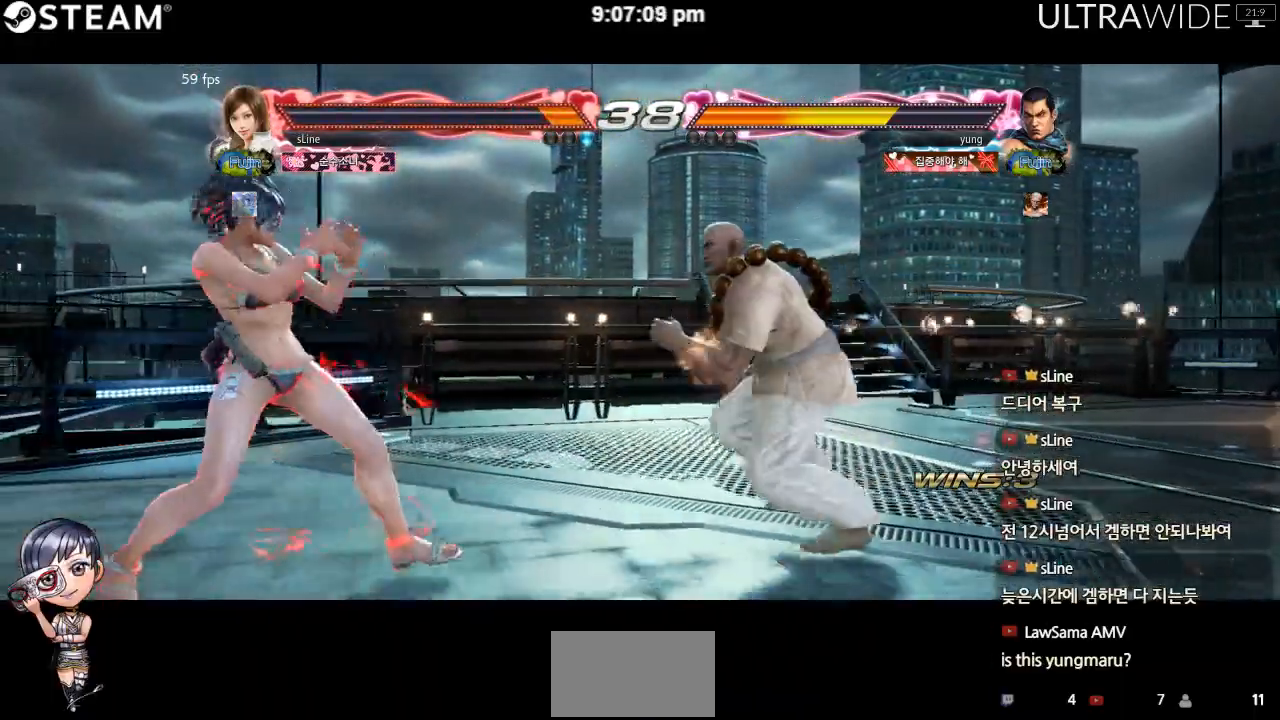
{"dt_ms": 1000, "buttons": [], "left_stick": "right"}
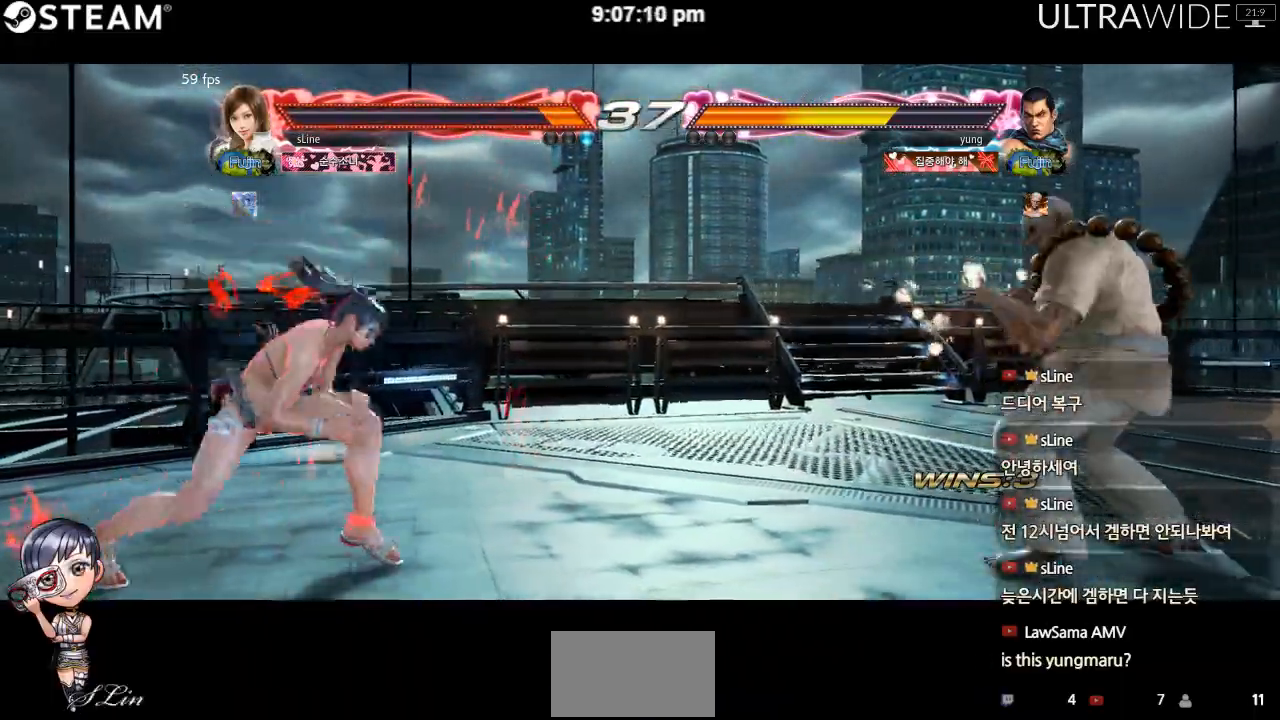
{"dt_ms": 500, "buttons": [], "left_stick": "left", "events": [[100, "left_stick", "down"], [150, "left_stick", "left"], [217, "left_stick", "center"], [283, "left_stick", "left"], [350, "left_stick", "center"], [417, "left_stick", "left"]]}
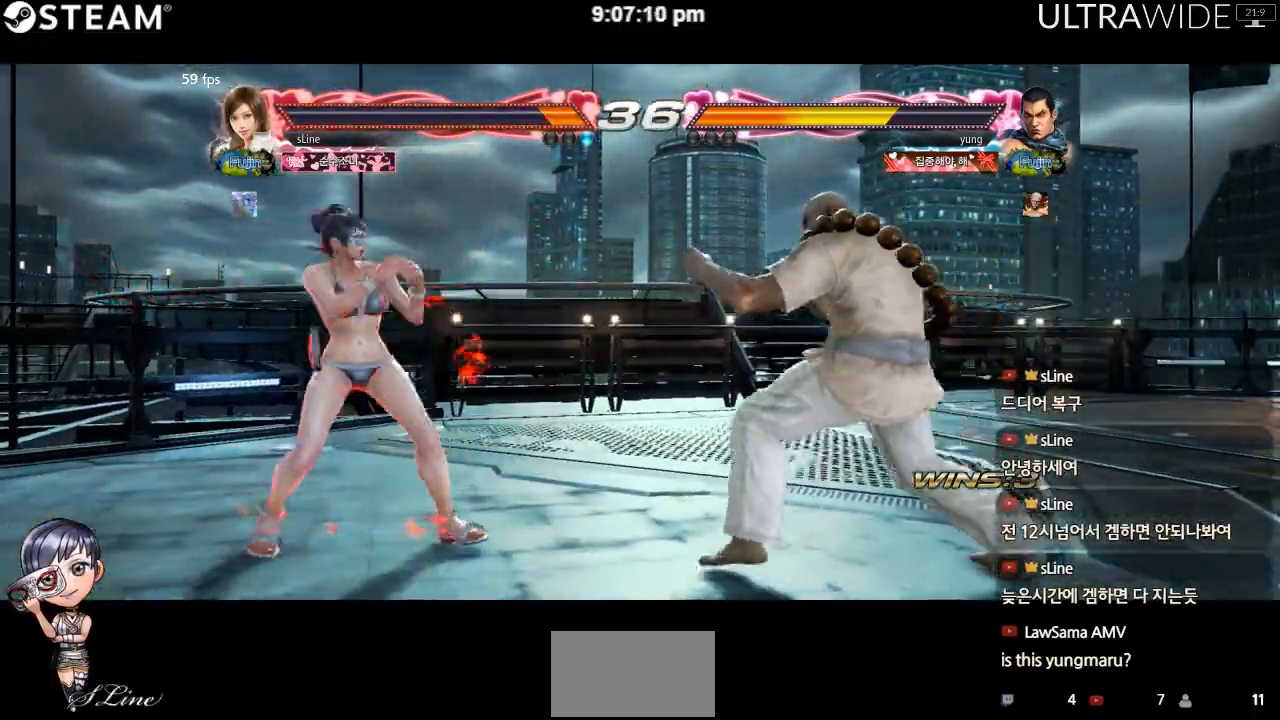
{"dt_ms": 500, "buttons": [], "left_stick": "center"}
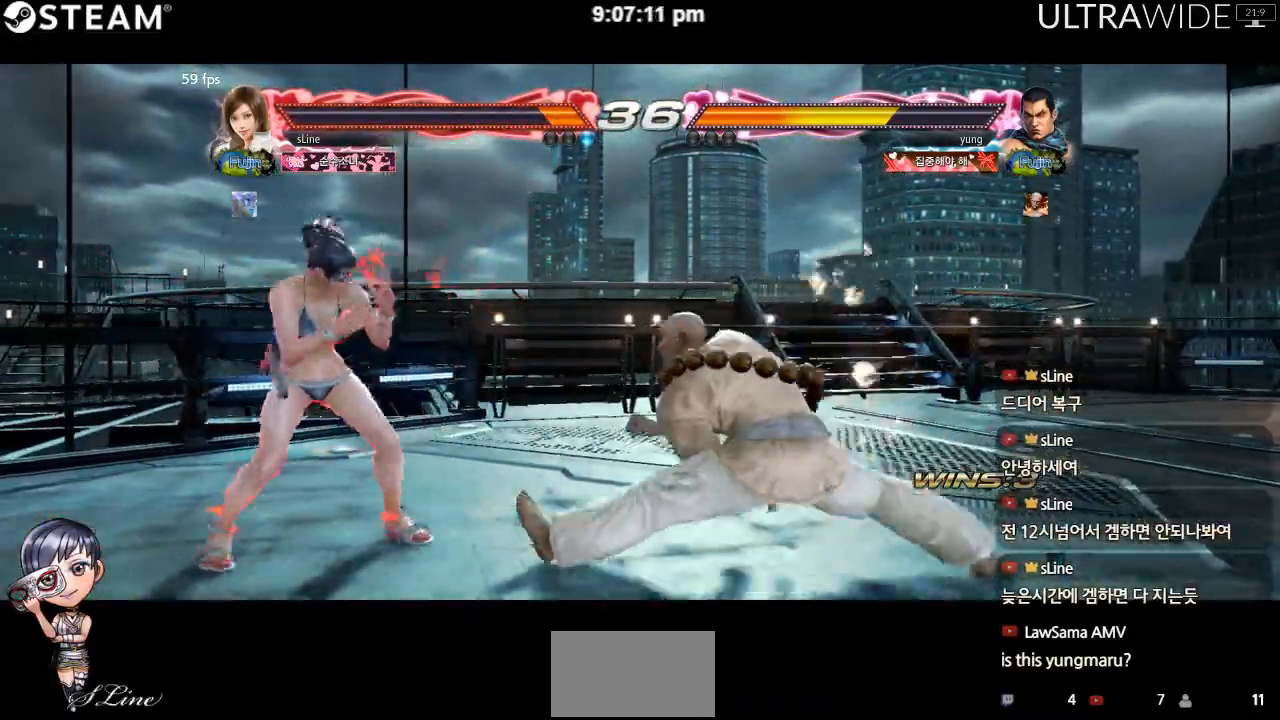
{"dt_ms": 500, "buttons": [], "left_stick": "left", "events": [[83, "left_stick", "left"]]}
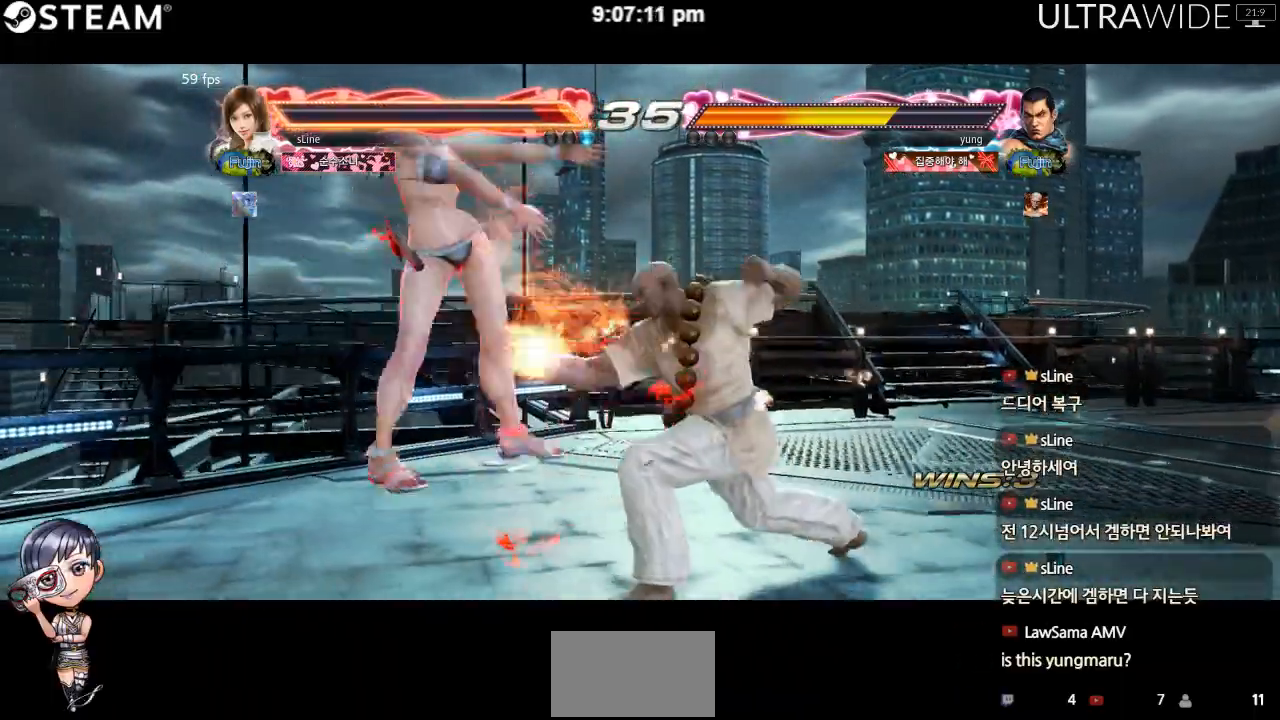
{"dt_ms": 500, "buttons": [], "left_stick": "left"}
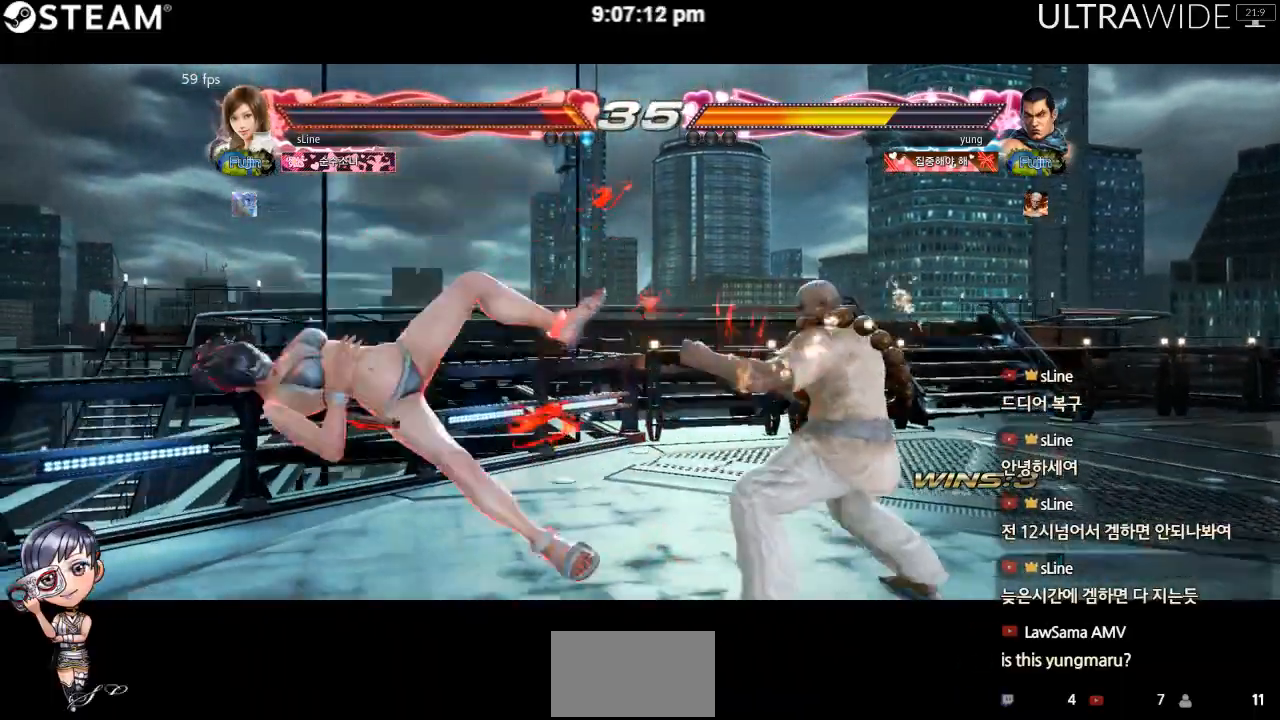
{"dt_ms": 500, "buttons": [], "left_stick": "down-left", "events": [[183, "left_stick", "down-left"]]}
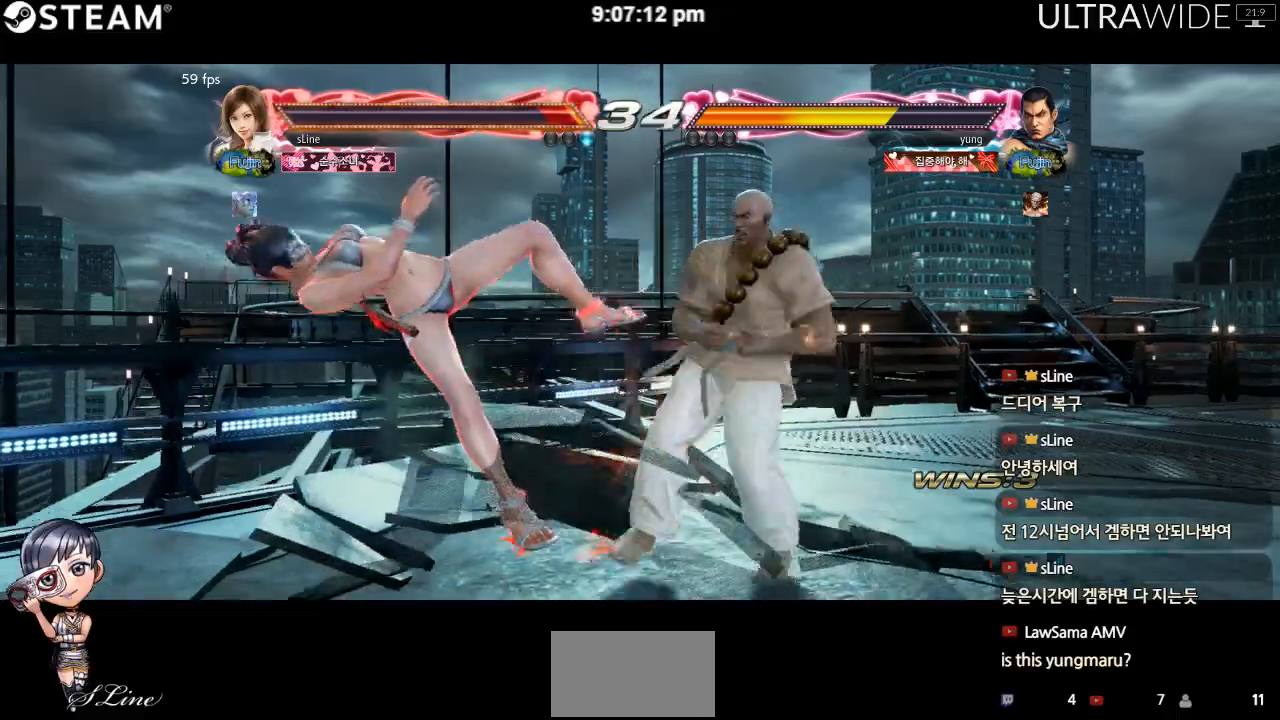
{"dt_ms": 500, "buttons": [], "left_stick": "left", "events": [[17, "left_stick", "left"]]}
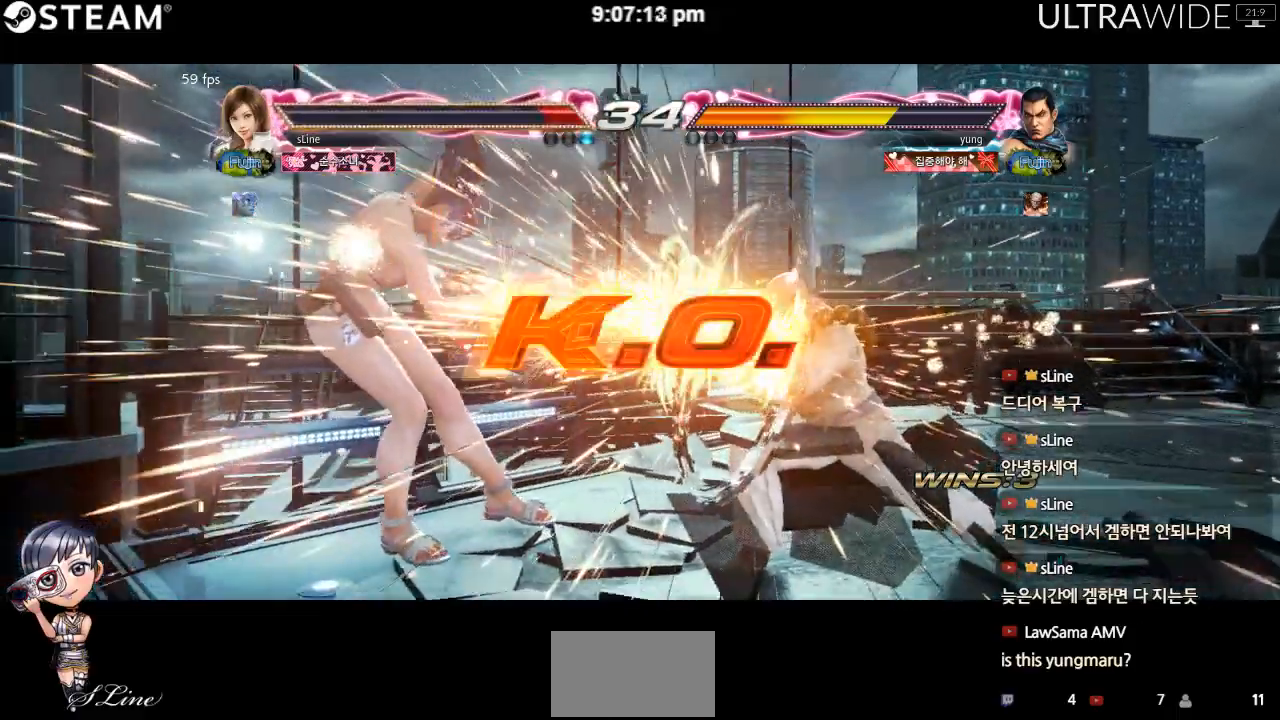
{"dt_ms": 500, "buttons": [], "left_stick": "center", "events": [[200, "left_stick", "center"]]}
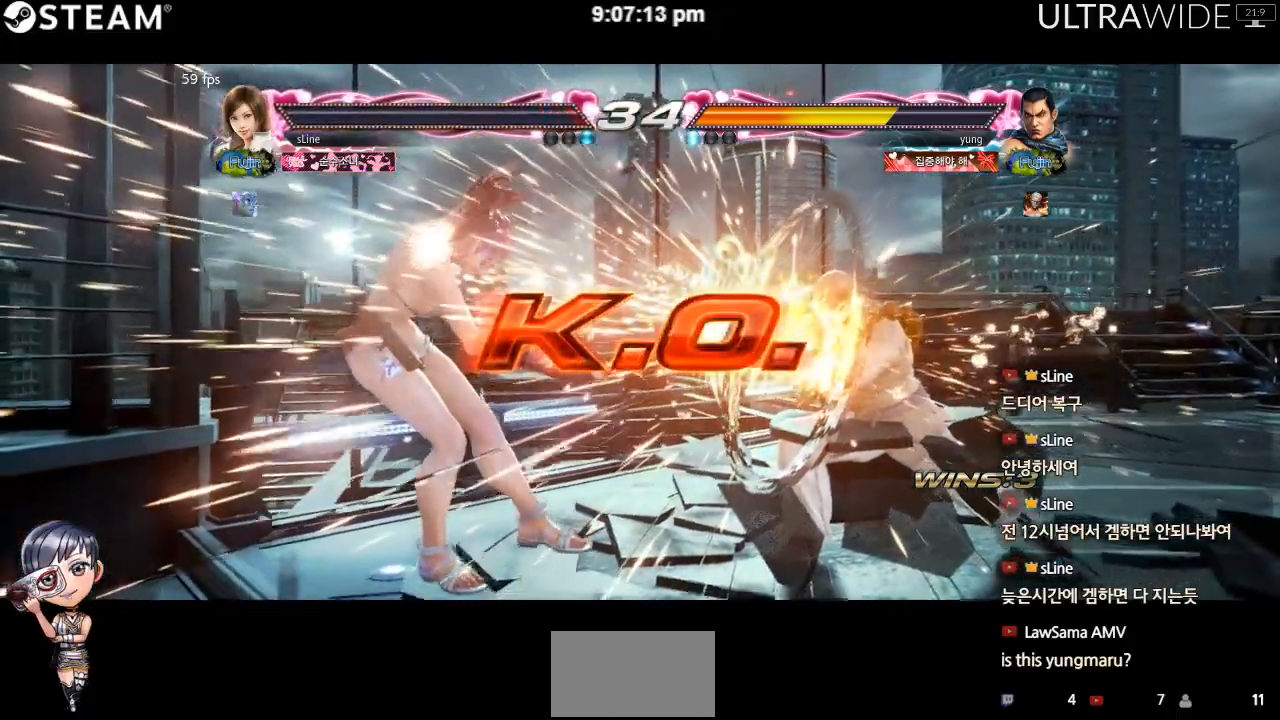
{"dt_ms": 500, "buttons": [], "left_stick": "center", "events": []}
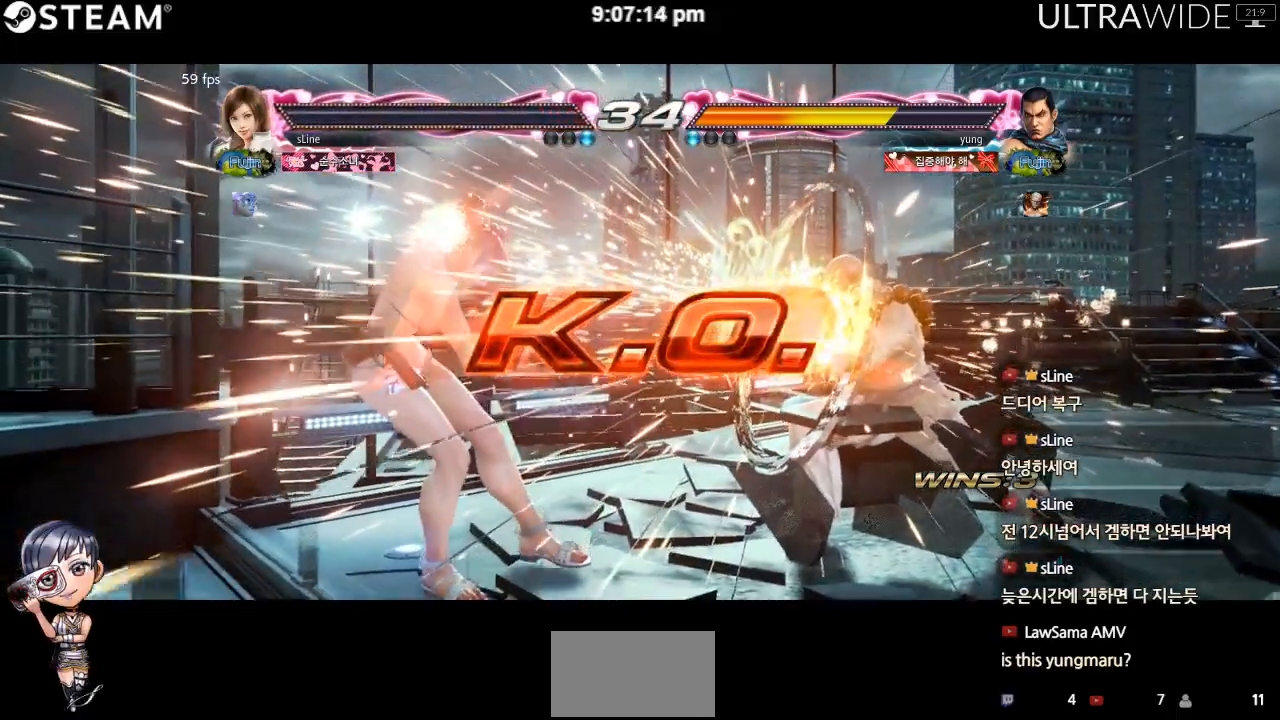
{"dt_ms": 500, "buttons": [], "left_stick": "center", "events": []}
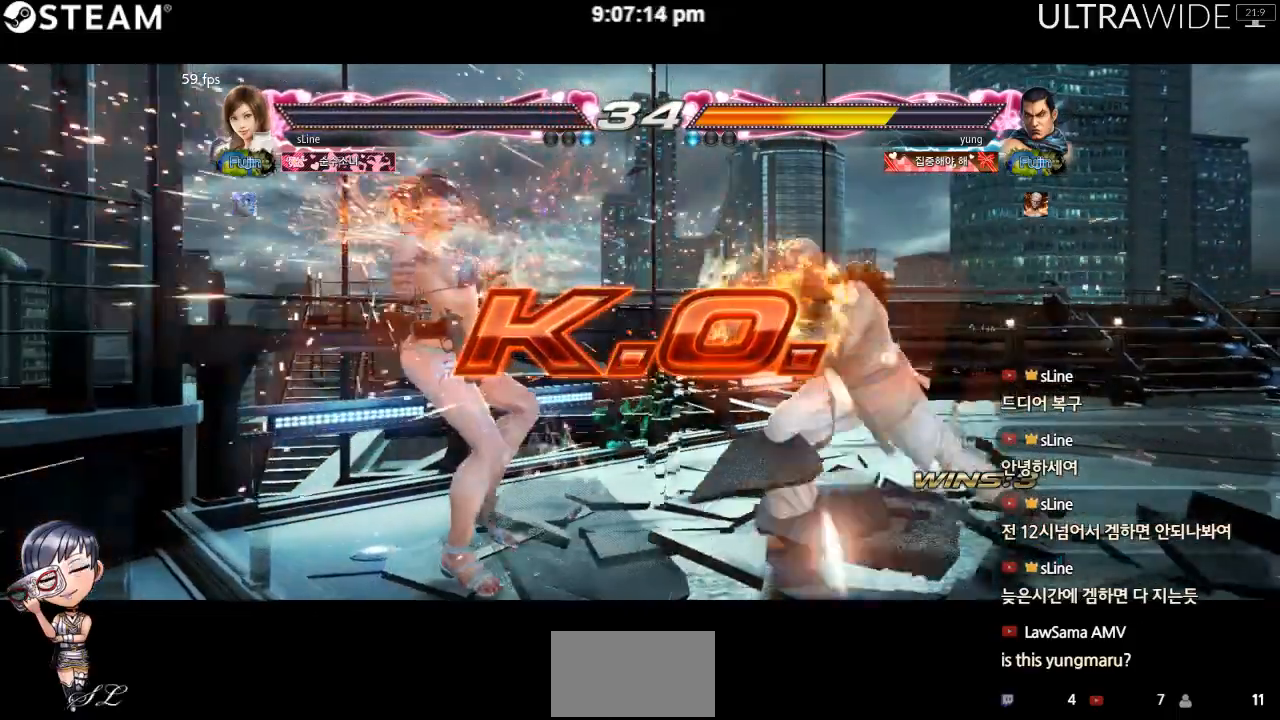
{"dt_ms": 500, "buttons": [], "left_stick": "center", "events": []}
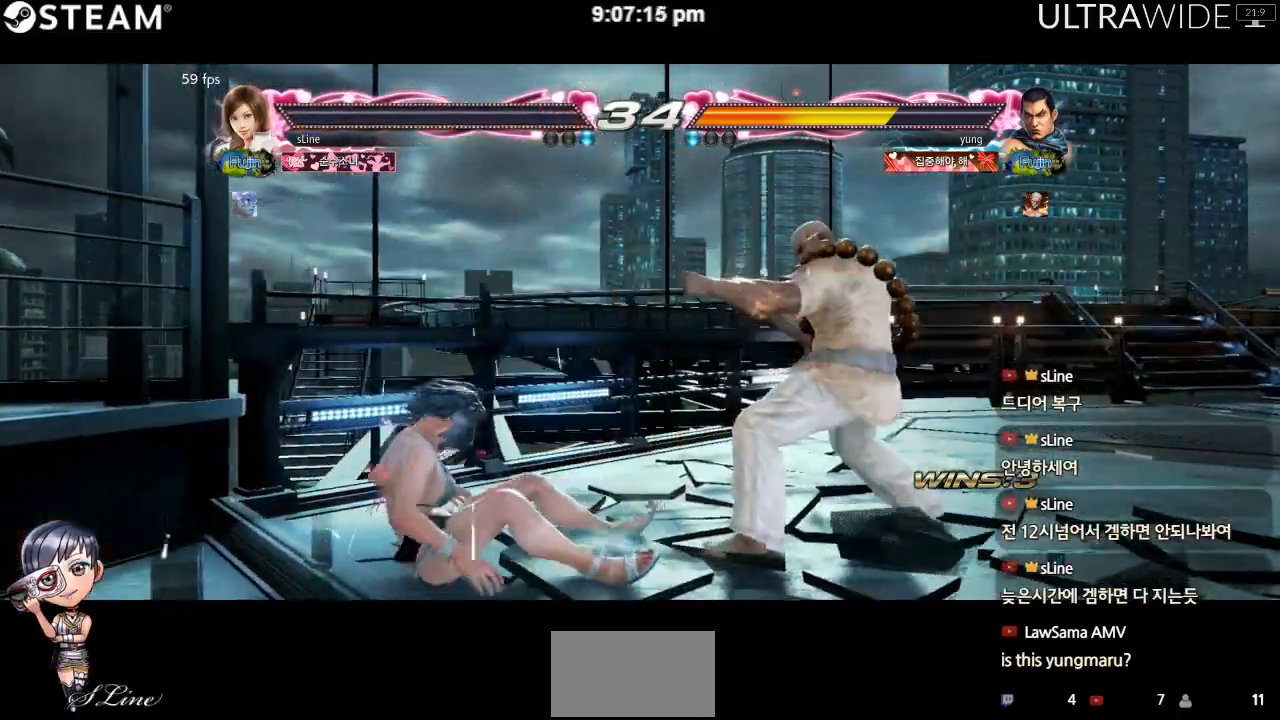
{"dt_ms": 500, "buttons": [], "left_stick": "center", "events": []}
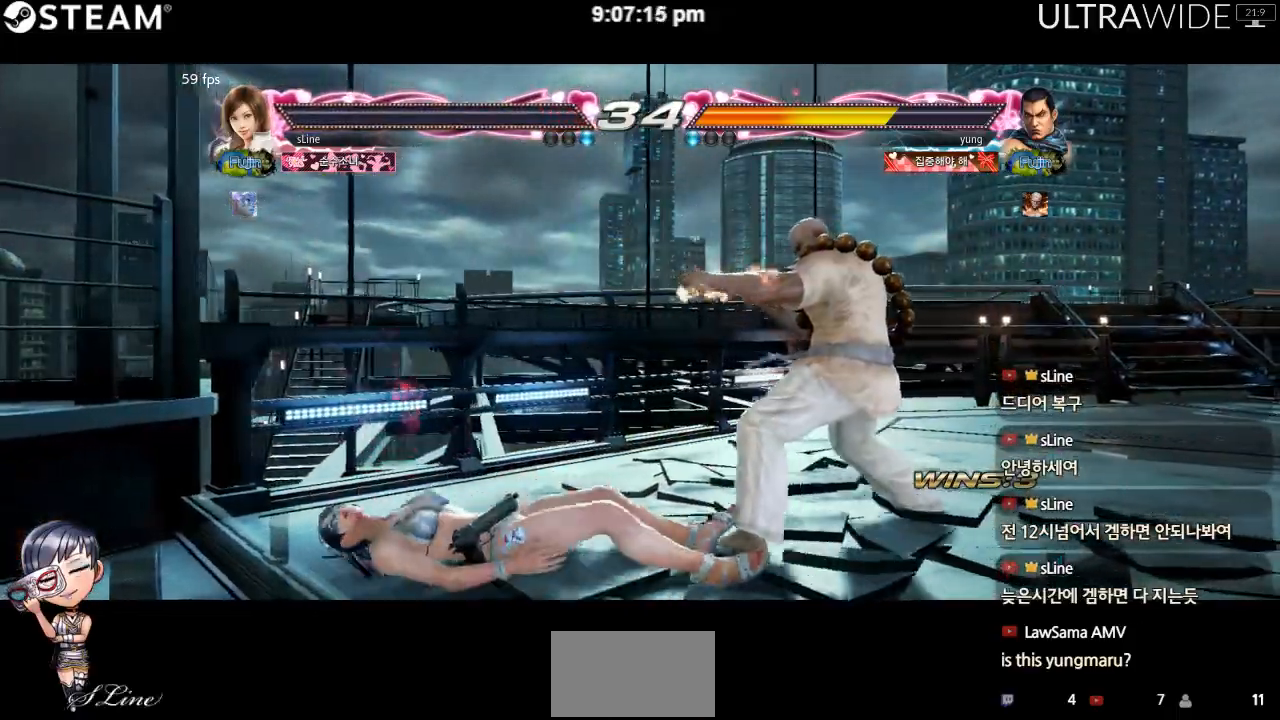
{"dt_ms": 500, "buttons": [], "left_stick": "center", "events": []}
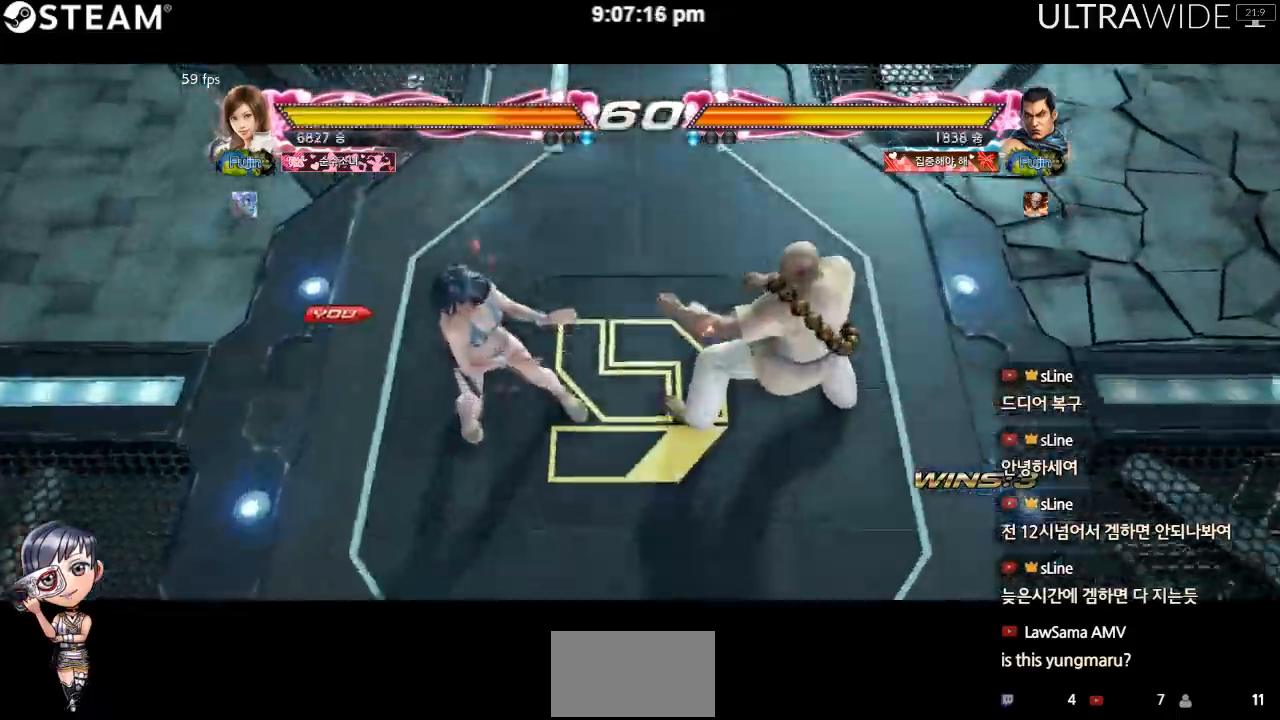
{"dt_ms": 500, "buttons": [], "left_stick": "center", "events": []}
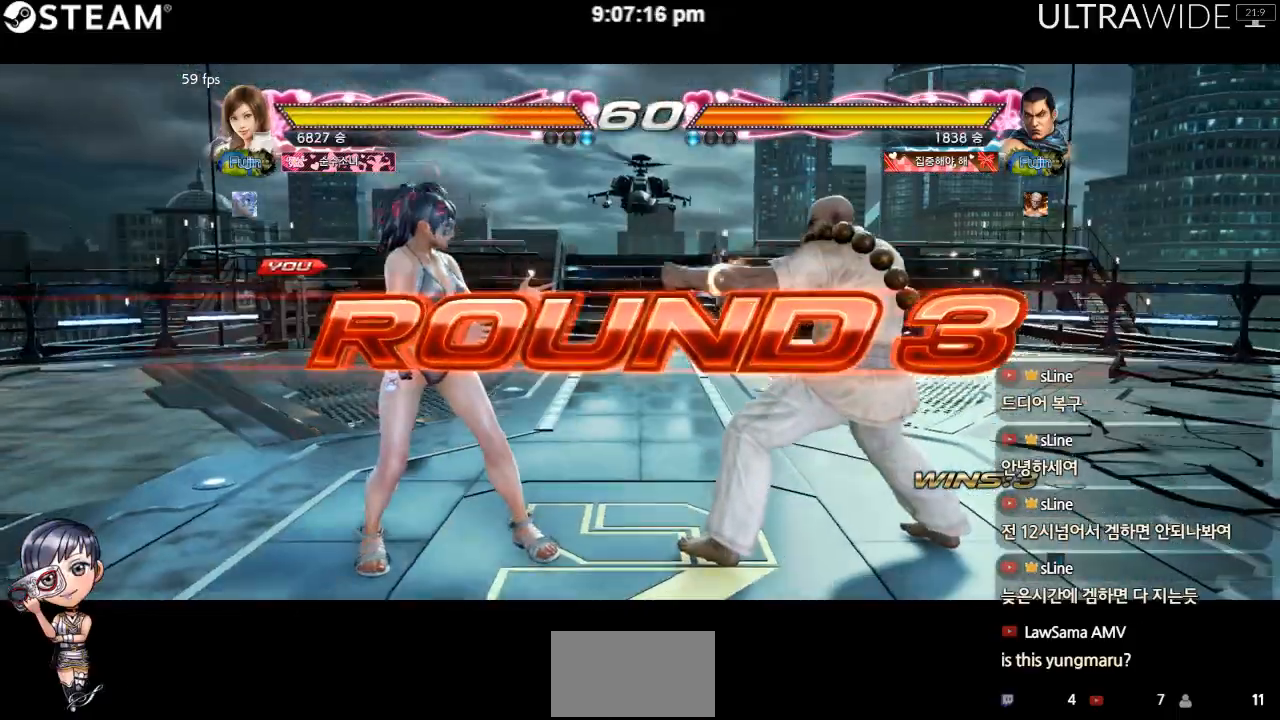
{"dt_ms": 500, "buttons": [], "left_stick": "center", "events": []}
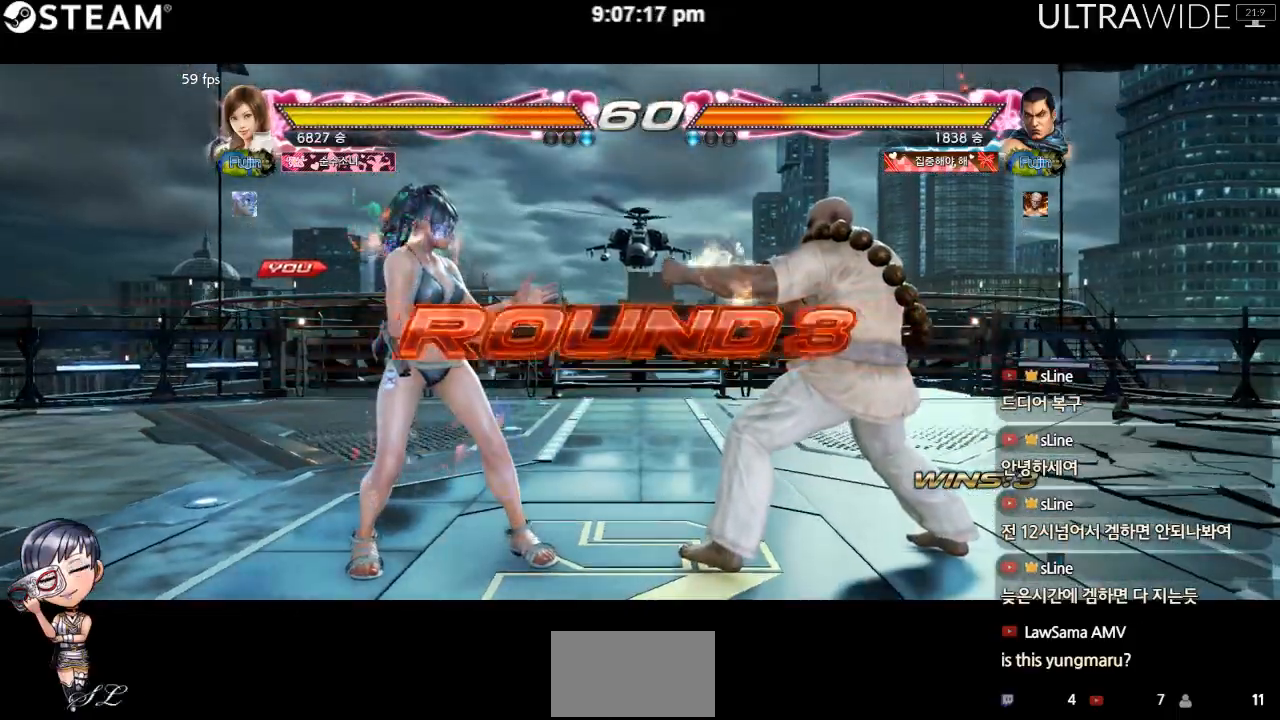
{"dt_ms": 500, "buttons": [], "left_stick": "center", "events": []}
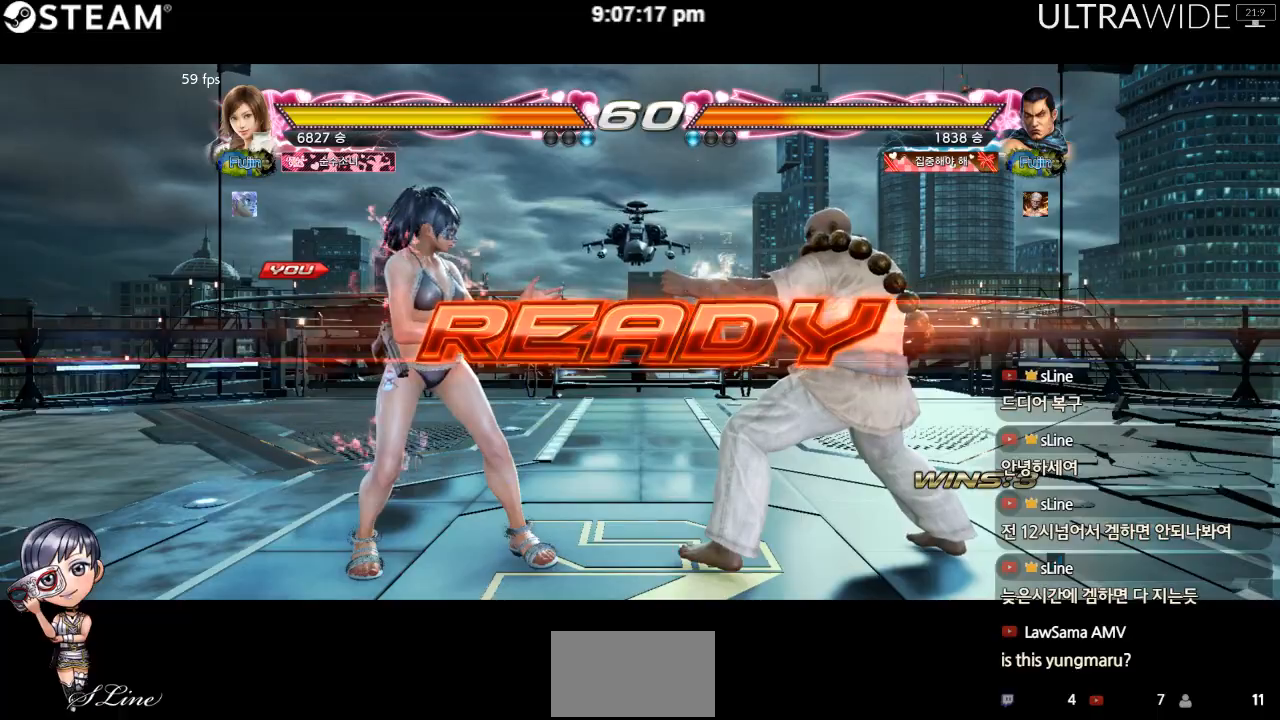
{"dt_ms": 500, "buttons": [], "left_stick": "center", "events": [[417, "left_stick", "right"], [467, "left_stick", "center"]]}